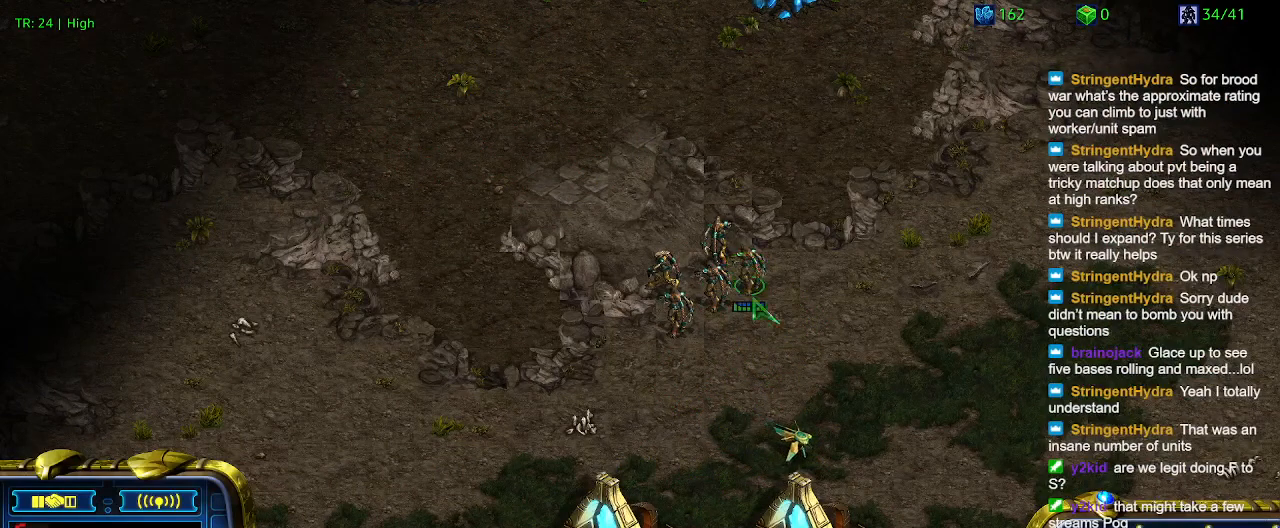
Gameplay with keyboard; each line is a JSON object with the keys held at the frame after it. "events" lists presses ("down") and releases ("up") of "1", "2", "3", "4", "5", "6", "a", "c", "ctrl", "d", "e", "f2", "f3", "q", "s", "t", "w", "x" and "z" between this image and that frame as [ms after this image, input, new state], when the widget could be followed in between. No other keys are recorded. Mouse input is not recorded.
{"keys": [], "events": [[66, "5", "down"], [166, "5", "up"]]}
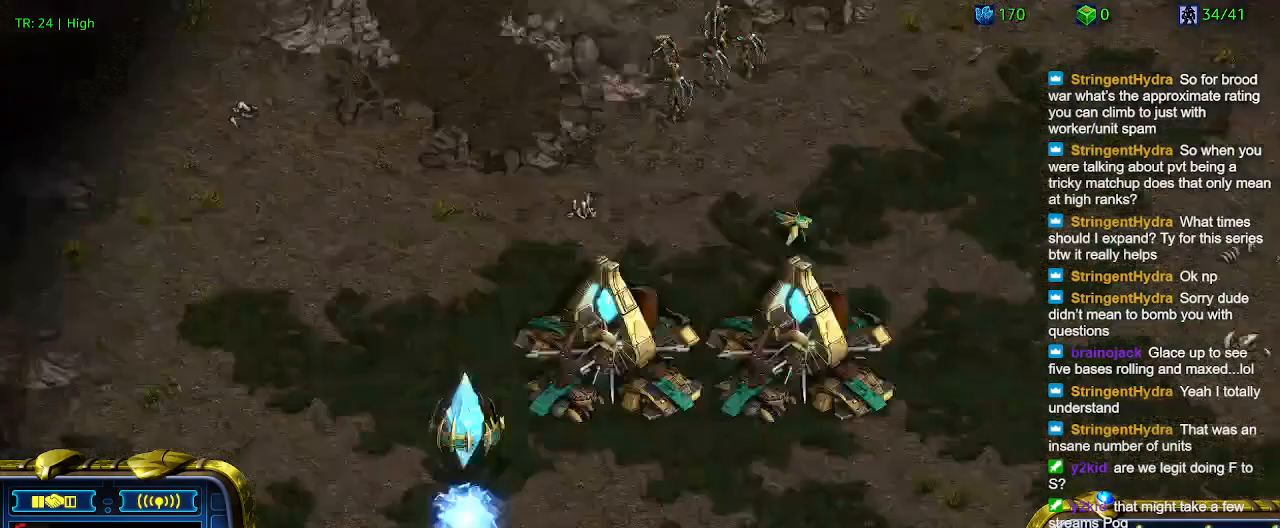
{"keys": ["2"], "events": [[33, "t", "down"], [100, "t", "up"], [333, "1", "down"], [466, "1", "up"], [466, "2", "down"]]}
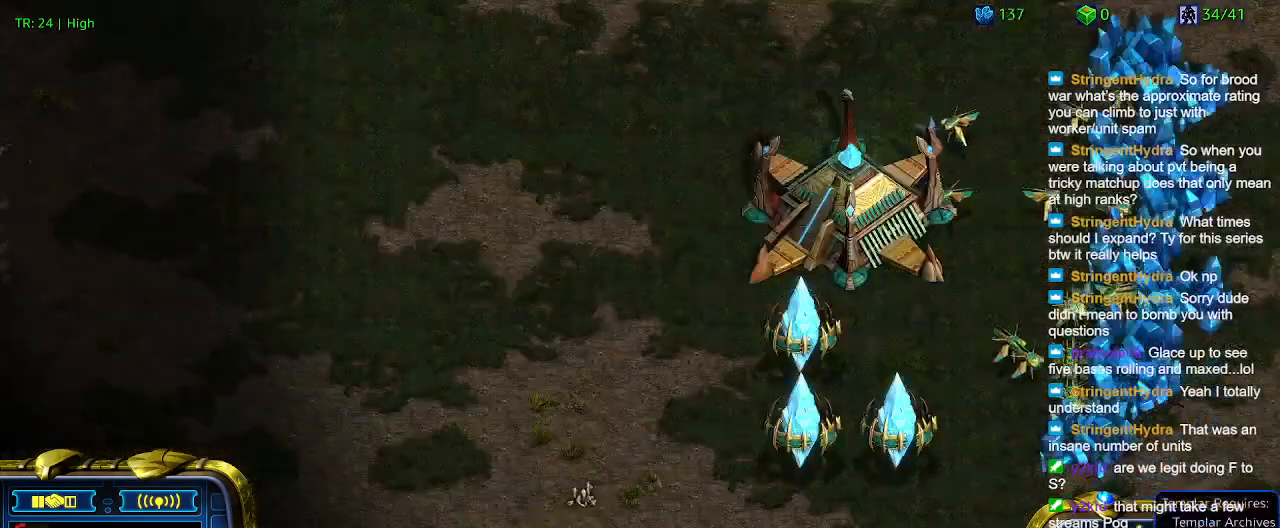
{"keys": ["q"], "events": [[100, "2", "up"], [233, "1", "down"], [333, "1", "up"], [466, "q", "down"]]}
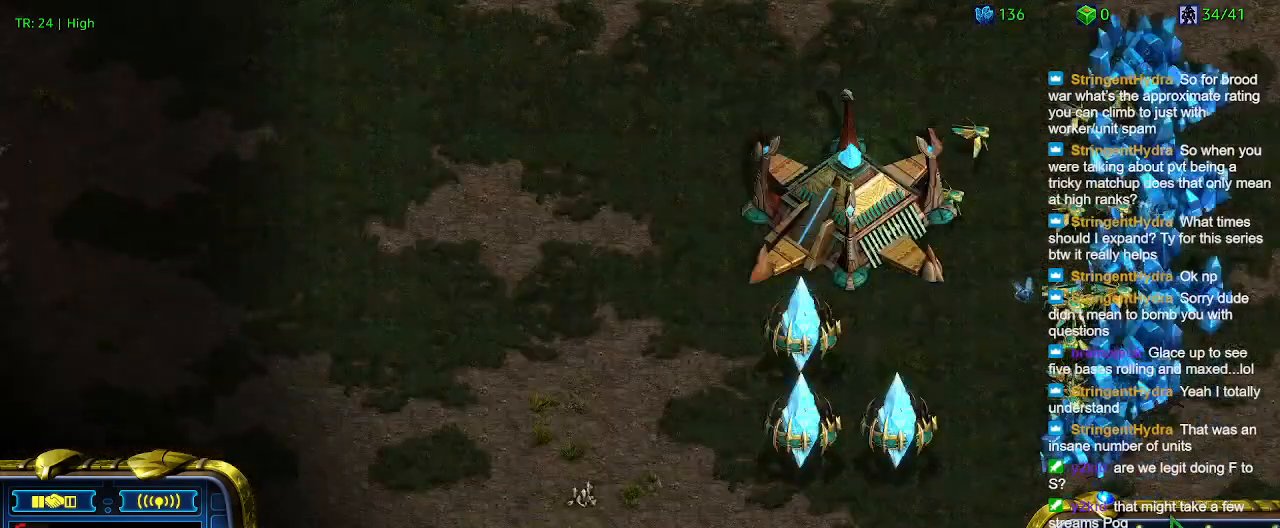
{"keys": [], "events": [[66, "q", "up"], [300, "5", "down"], [400, "5", "up"]]}
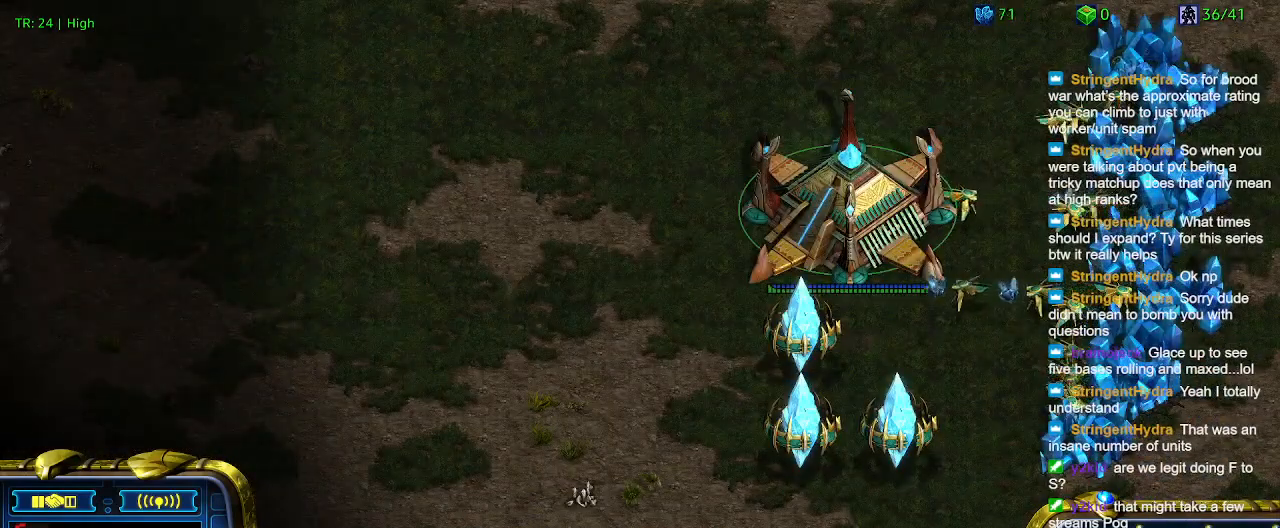
{"keys": ["1"], "events": [[500, "1", "down"]]}
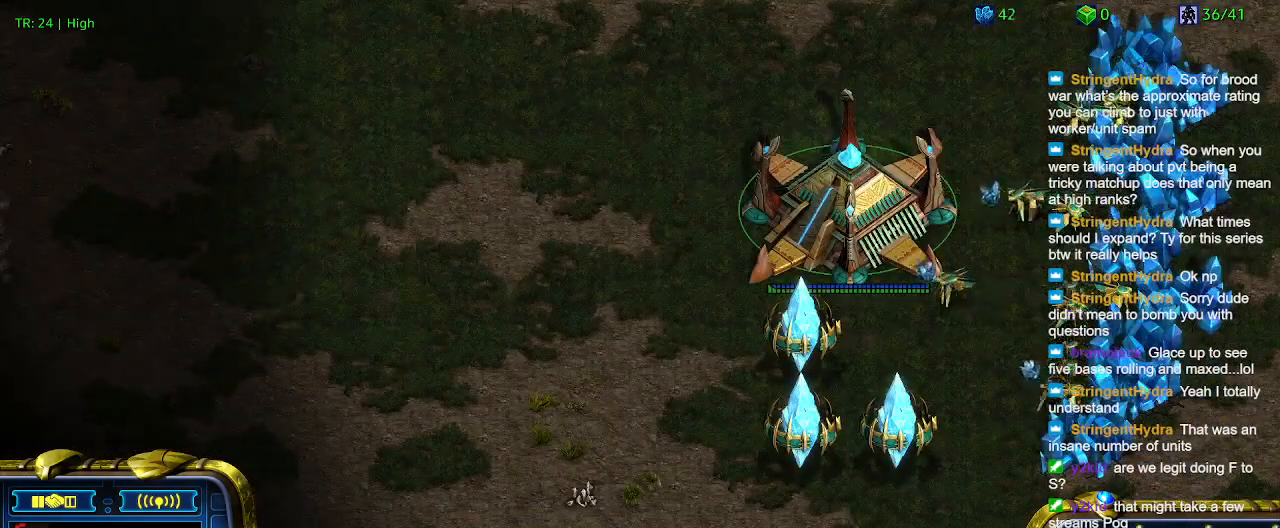
{"keys": [], "events": [[166, "1", "up"], [200, "2", "down"], [300, "2", "up"], [400, "q", "down"], [500, "q", "up"]]}
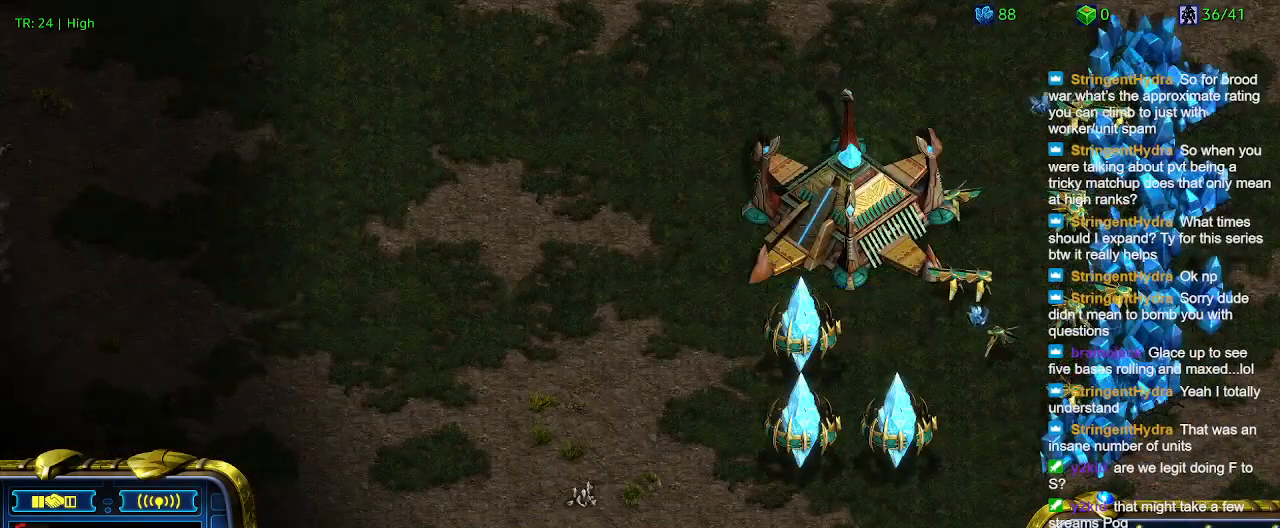
{"keys": [], "events": [[66, "q", "down"], [166, "q", "up"], [266, "q", "down"], [366, "q", "up"]]}
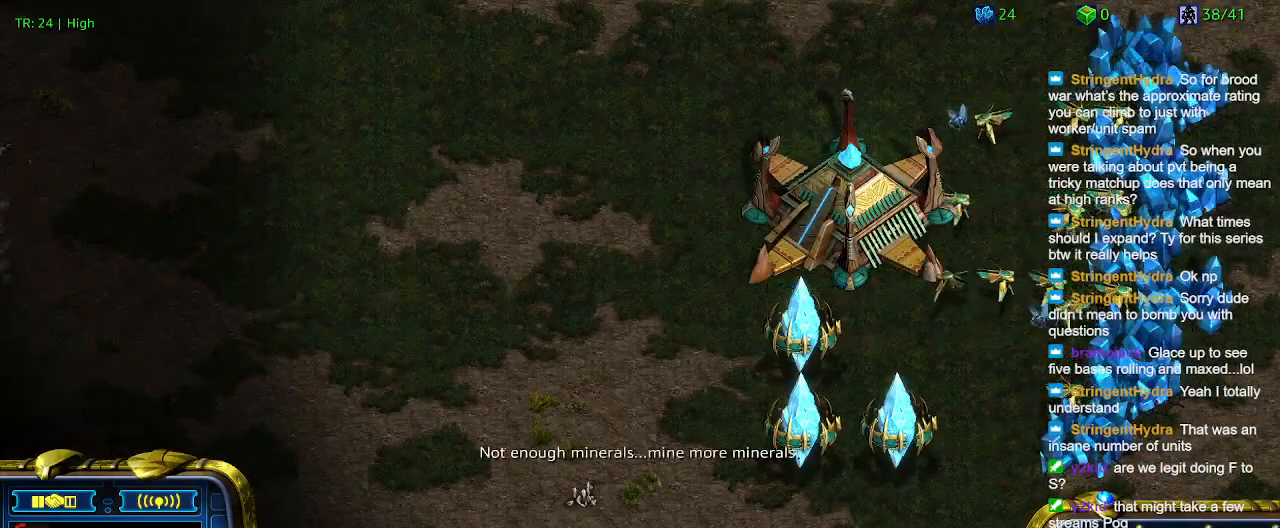
{"keys": [], "events": [[100, "5", "down"], [200, "5", "up"]]}
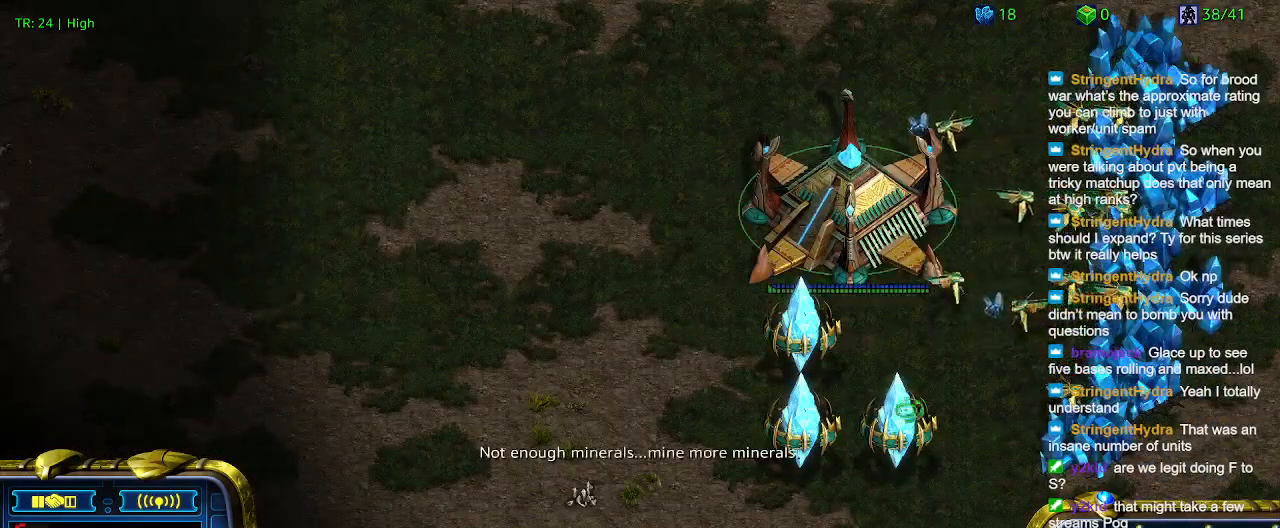
{"keys": [], "events": []}
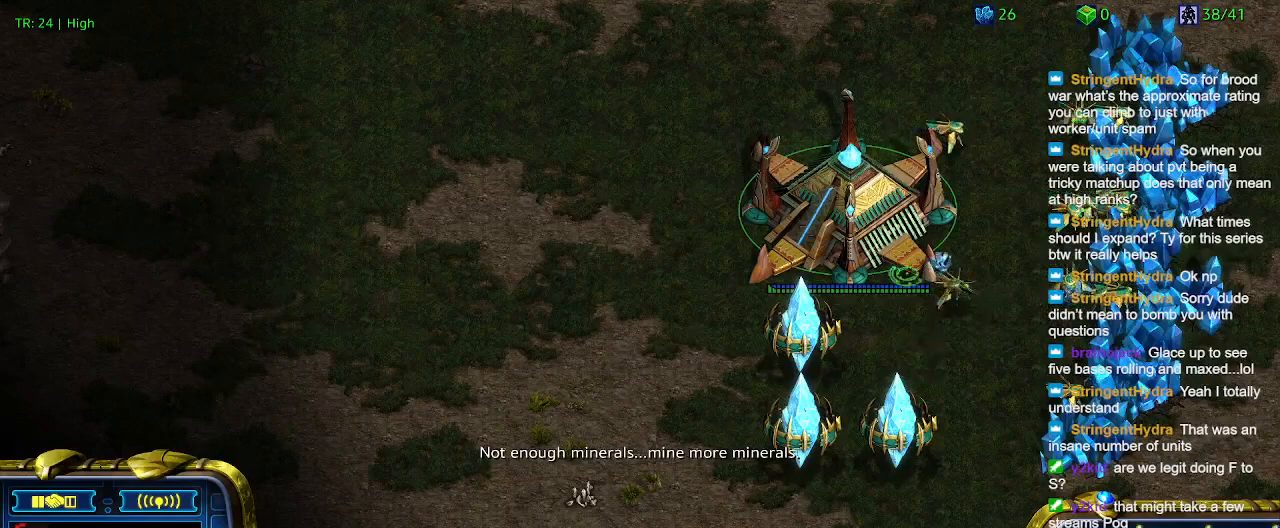
{"keys": [], "events": []}
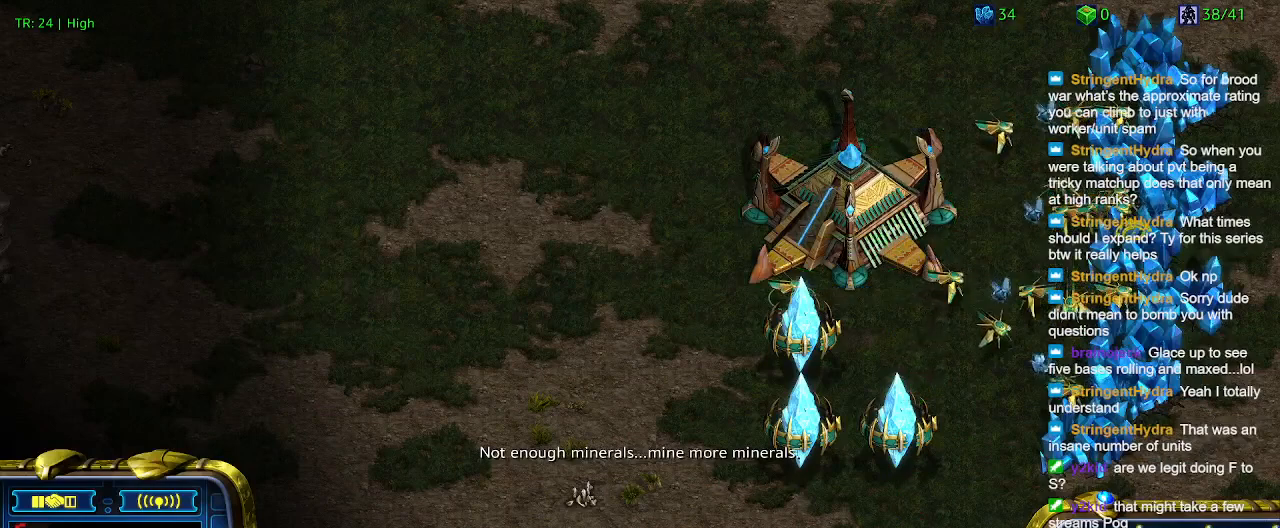
{"keys": [], "events": [[233, "5", "down"], [333, "5", "up"], [433, "t", "down"], [500, "t", "up"]]}
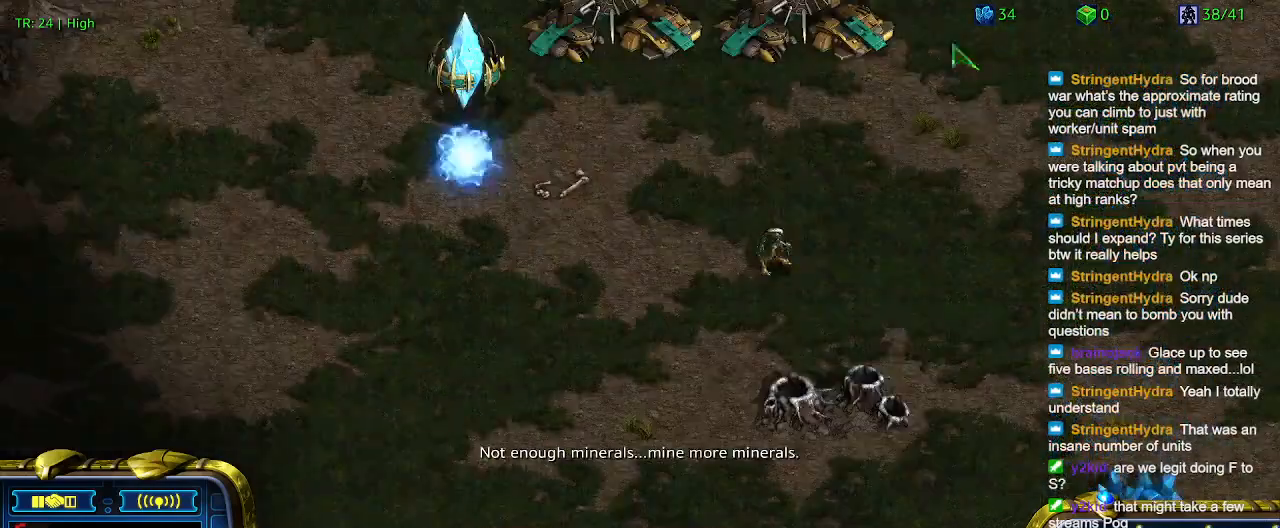
{"keys": ["t"], "events": [[100, "t", "down"], [200, "t", "up"], [300, "t", "down"], [400, "t", "up"], [500, "t", "down"]]}
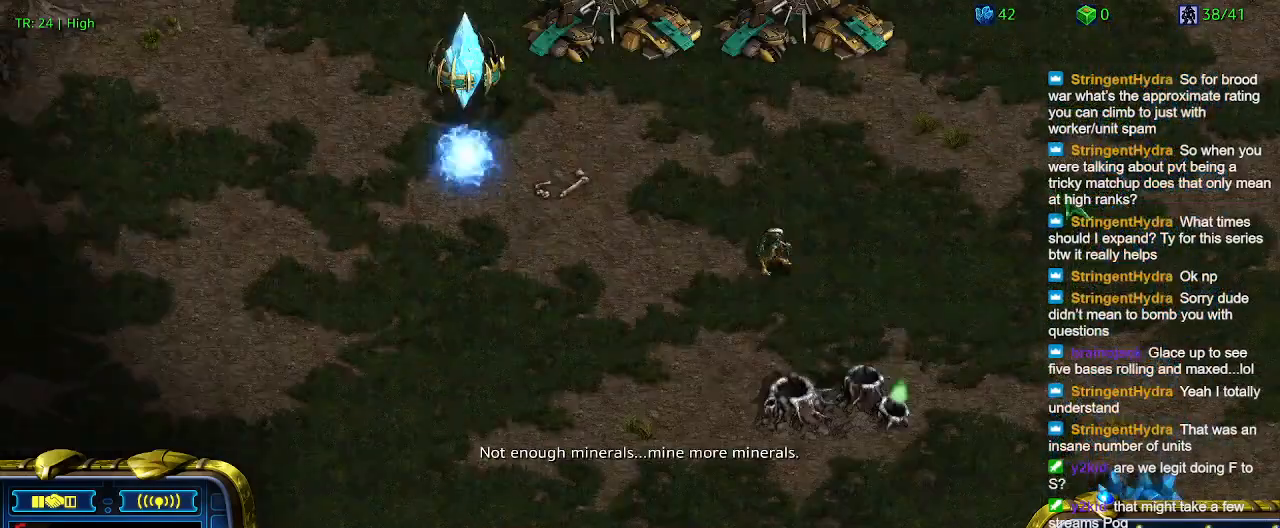
{"keys": [], "events": [[66, "t", "up"], [166, "t", "down"], [266, "t", "up"], [366, "t", "down"], [466, "t", "up"]]}
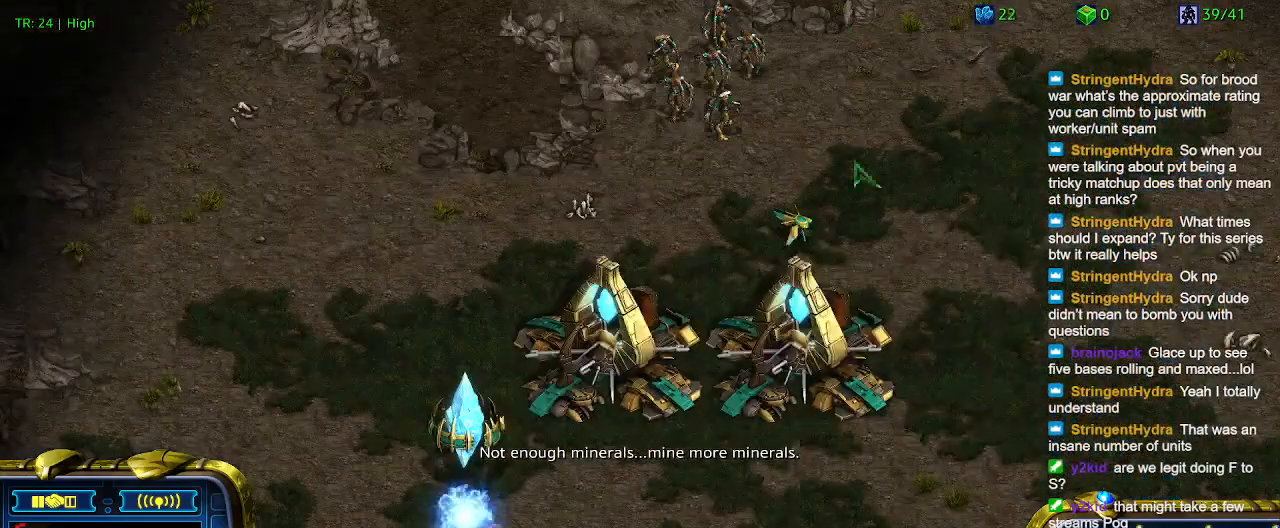
{"keys": [], "events": []}
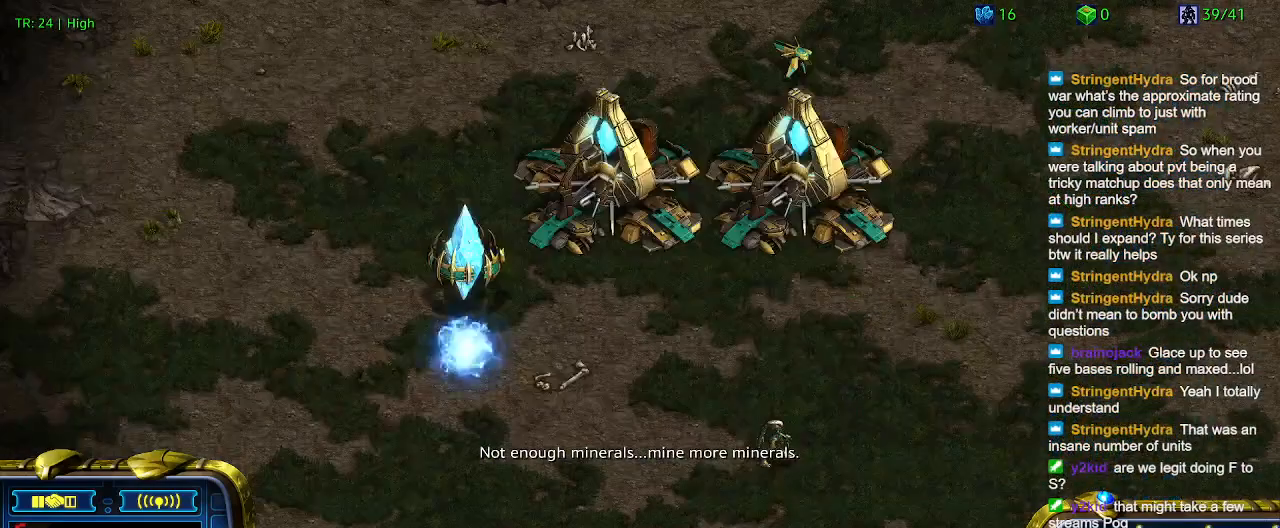
{"keys": ["1"], "events": [[400, "1", "down"]]}
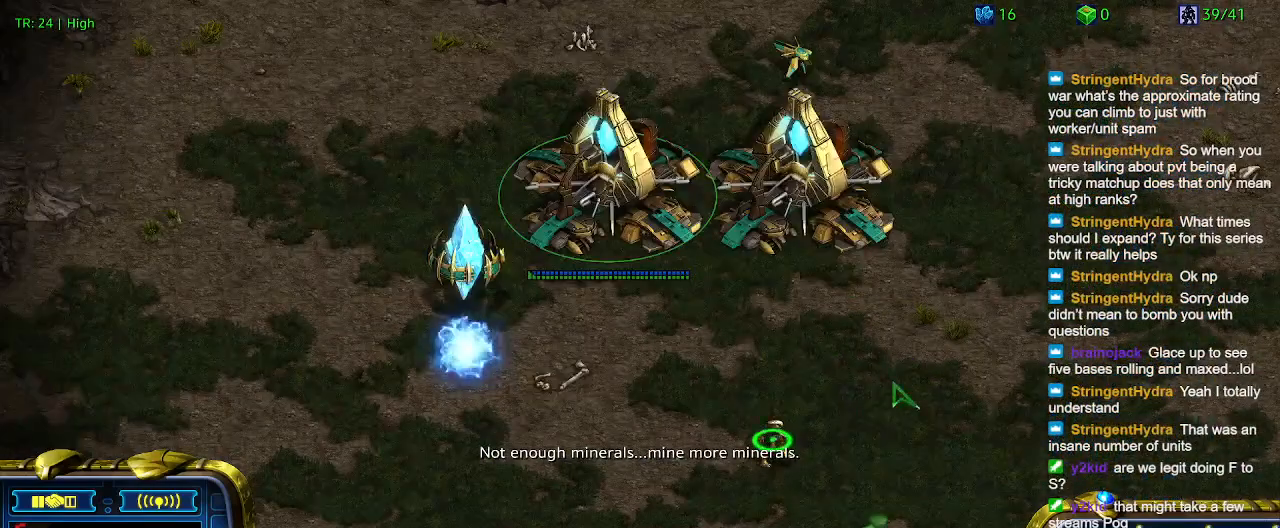
{"keys": [], "events": [[33, "1", "up"], [266, "2", "down"], [366, "2", "up"]]}
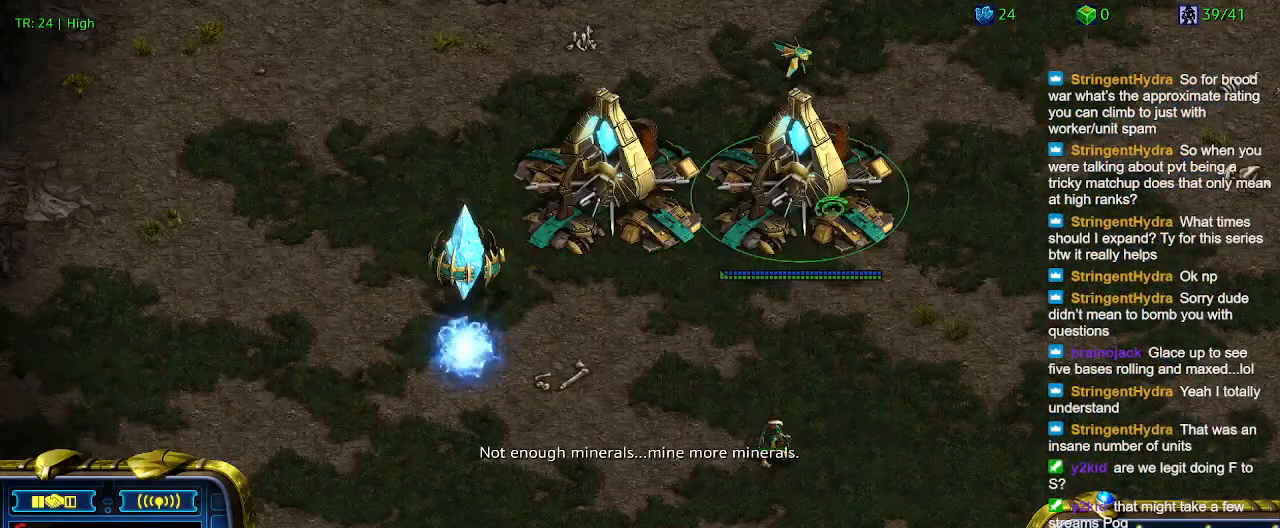
{"keys": [], "events": []}
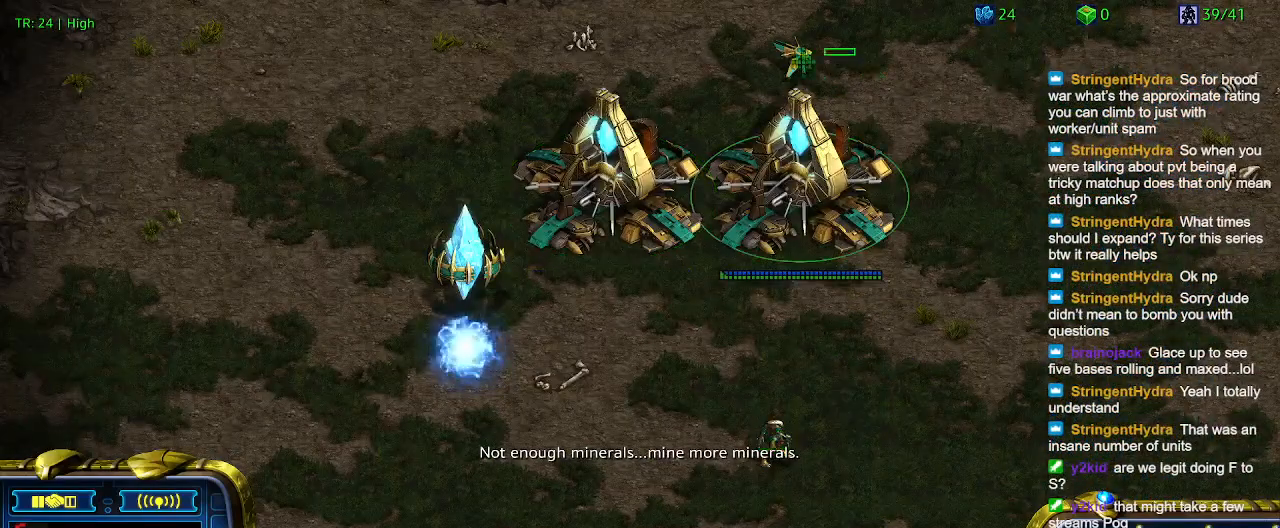
{"keys": [], "events": []}
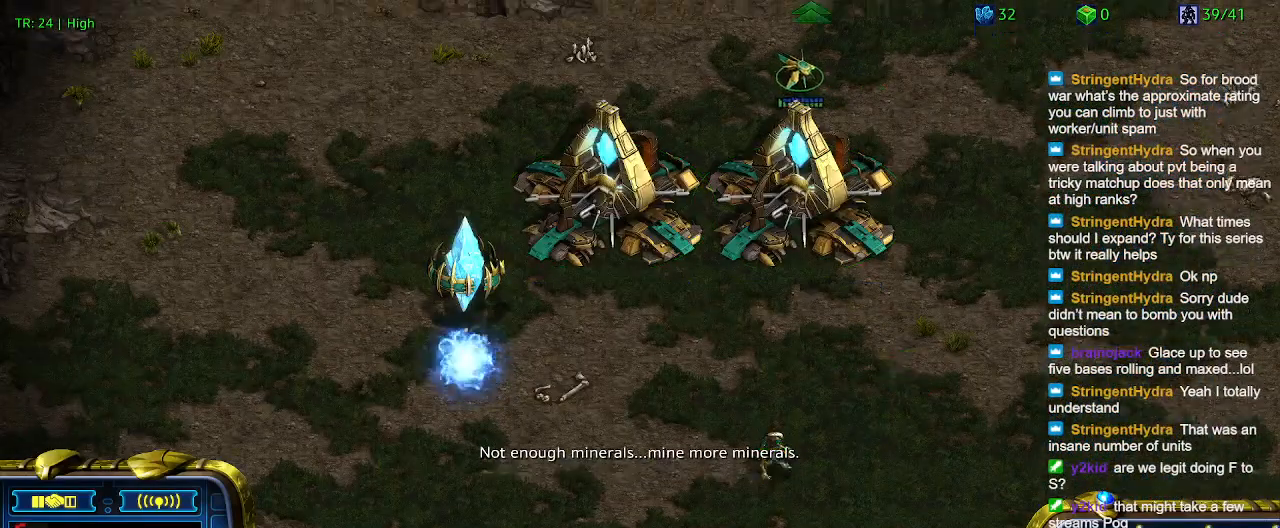
{"keys": [], "events": []}
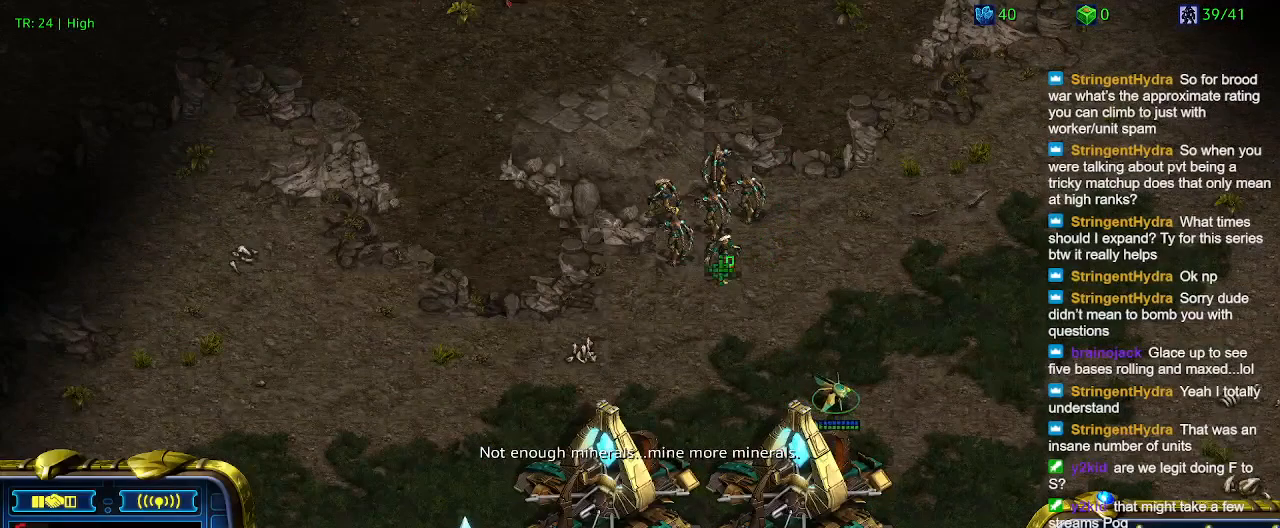
{"keys": [], "events": []}
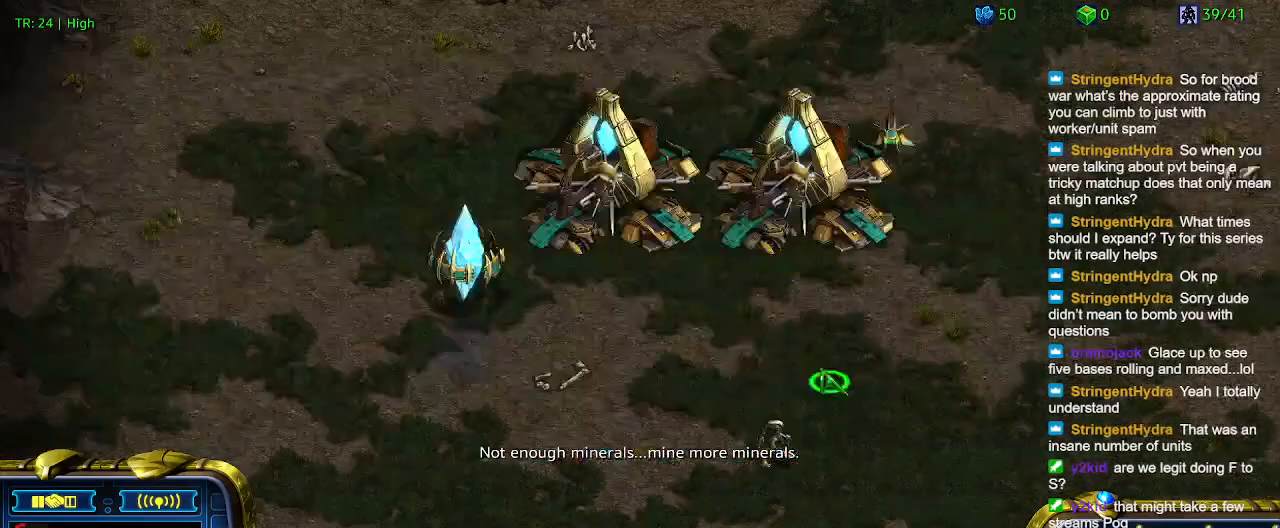
{"keys": [], "events": []}